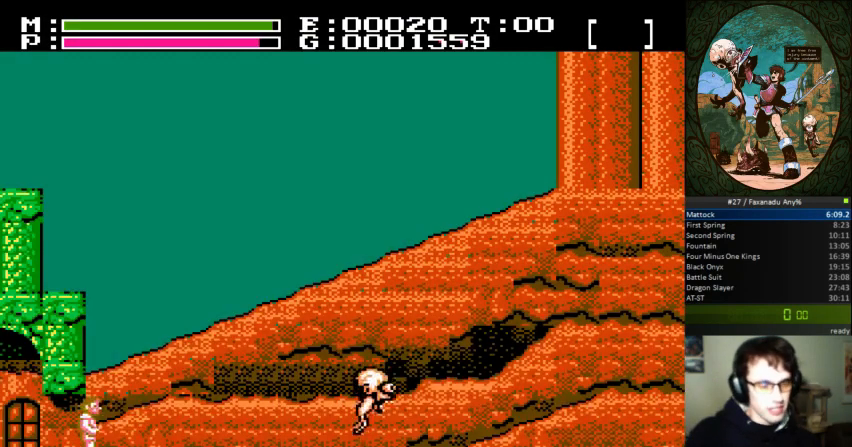
Gameplay with a controller (Nintendo layout); each line is a JSON object with the inputs held at the frame after it (dt_ms = milliseconds from this image to that frame). "events" lists button and stick changes between this image and that frame as [ms after this image, input, new state], when the widget could be followed in between. Not read: L3 R3.
{"dt_ms": 500, "buttons": ["DPAD_RIGHT"], "events": []}
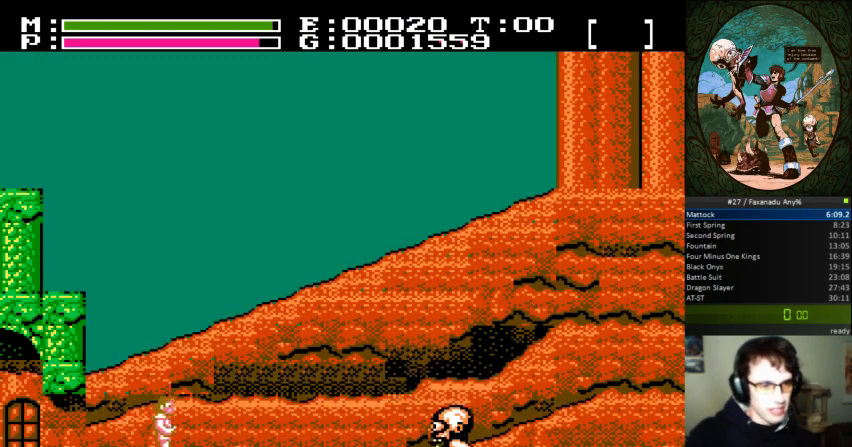
{"dt_ms": 500, "buttons": ["DPAD_RIGHT"], "events": []}
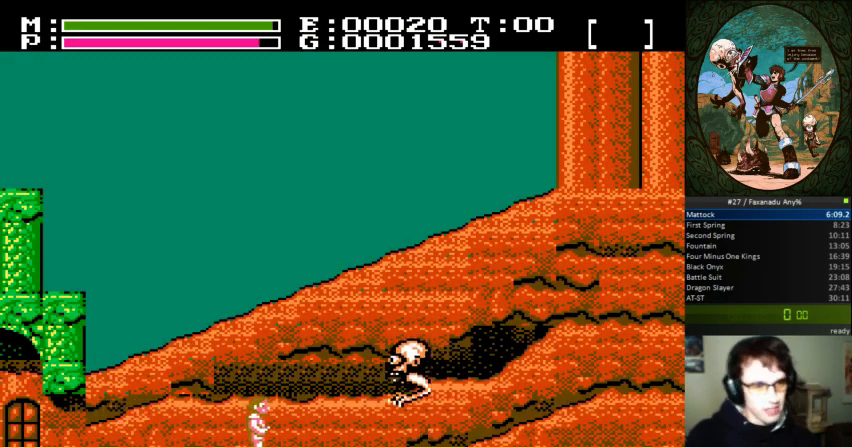
{"dt_ms": 500, "buttons": ["DPAD_RIGHT"], "events": [[100, "A", "down"], [100, "DPAD_UP", "down"], [200, "B", "down"], [267, "A", "up"], [400, "DPAD_UP", "up"], [467, "B", "up"]]}
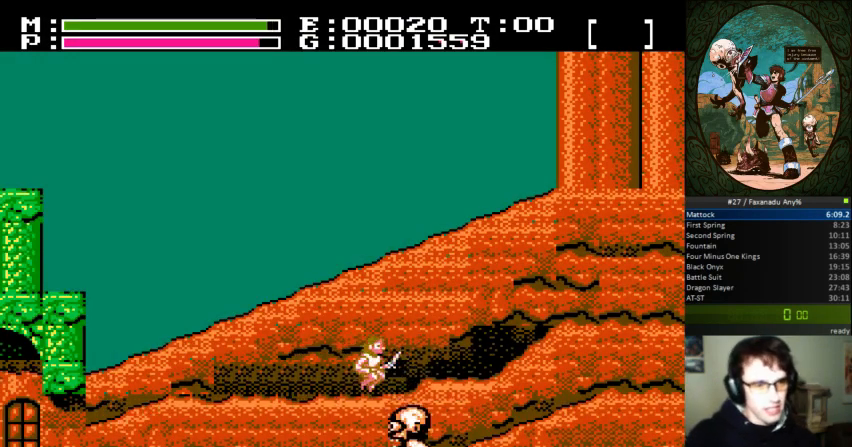
{"dt_ms": 500, "buttons": [], "events": [[500, "DPAD_RIGHT", "up"]]}
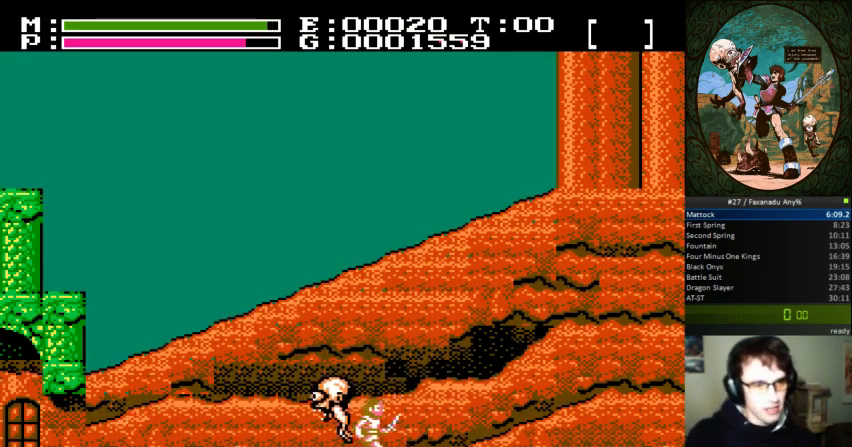
{"dt_ms": 500, "buttons": [], "events": [[200, "DPAD_RIGHT", "down"], [500, "DPAD_RIGHT", "up"]]}
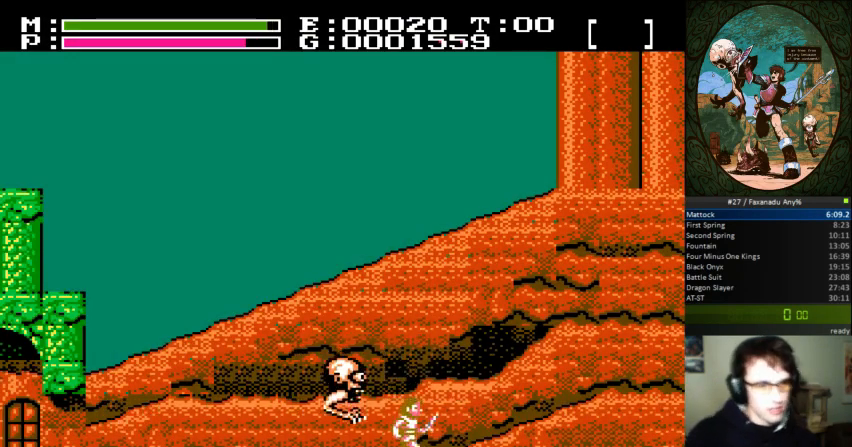
{"dt_ms": 500, "buttons": [], "events": []}
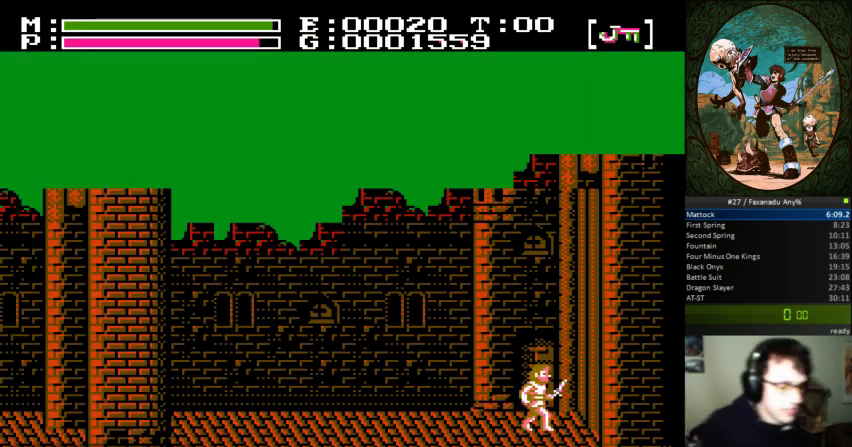
{"dt_ms": 500, "buttons": ["DPAD_UP"], "events": [[400, "DPAD_UP", "down"]]}
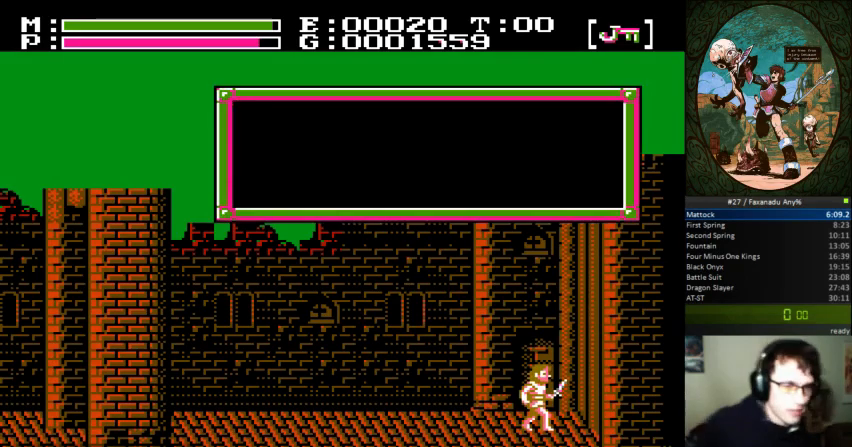
{"dt_ms": 500, "buttons": [], "events": [[67, "DPAD_UP", "up"]]}
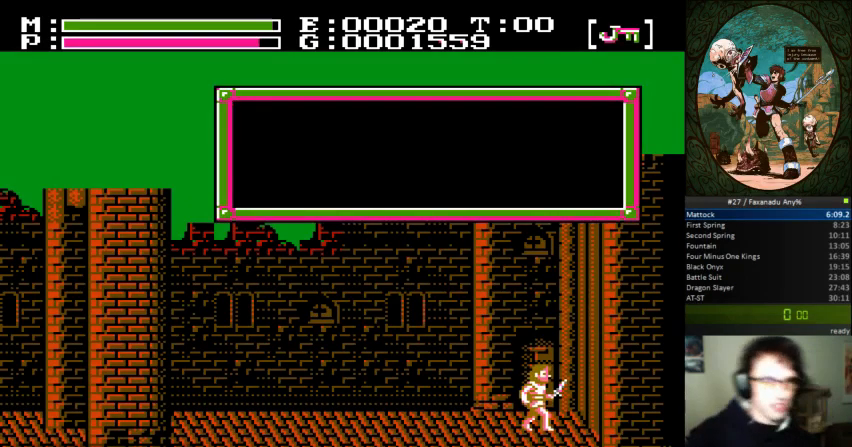
{"dt_ms": 500, "buttons": [], "events": []}
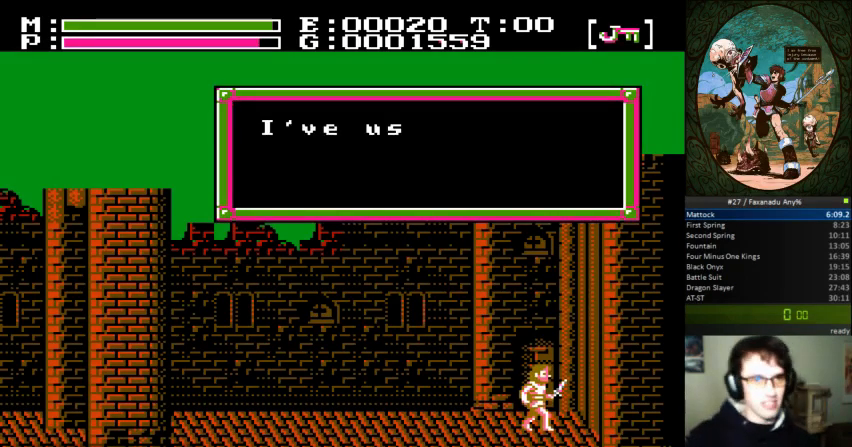
{"dt_ms": 500, "buttons": [], "events": []}
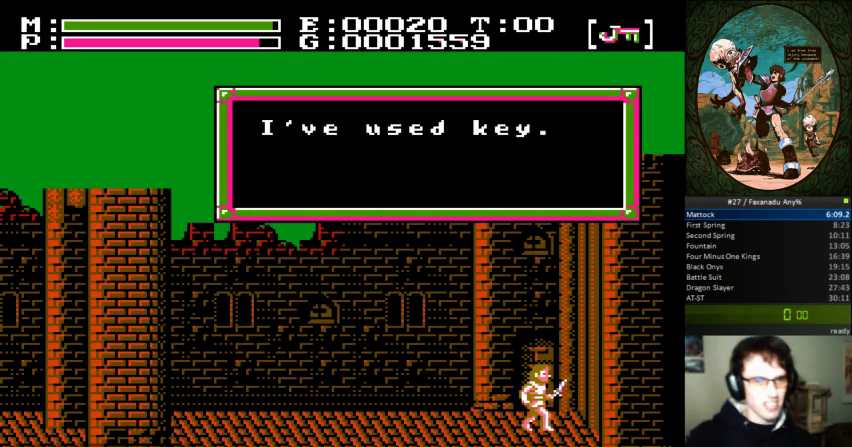
{"dt_ms": 500, "buttons": ["DPAD_RIGHT"], "events": [[33, "A", "down"], [100, "DPAD_RIGHT", "down"], [200, "A", "up"]]}
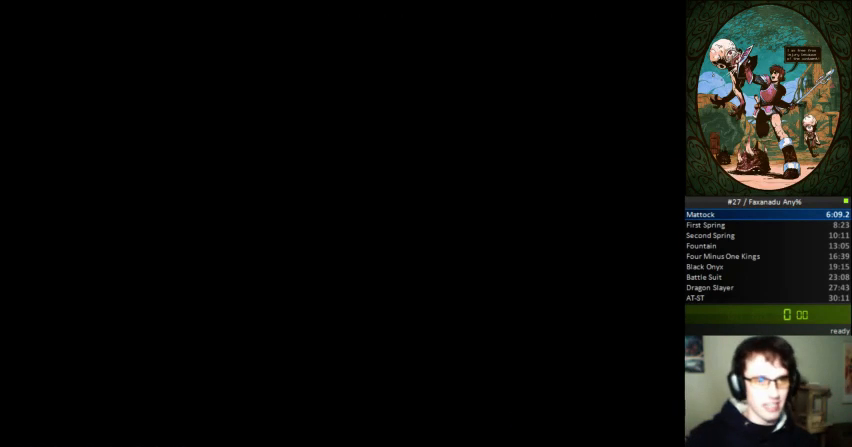
{"dt_ms": 500, "buttons": ["DPAD_RIGHT"], "events": [[33, "A", "down"], [267, "B", "down"], [333, "A", "up"], [333, "B", "up"]]}
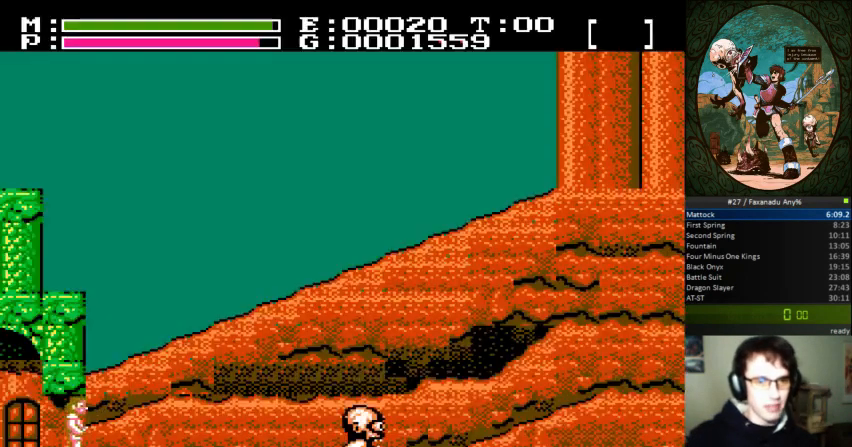
{"dt_ms": 500, "buttons": ["DPAD_RIGHT"], "events": []}
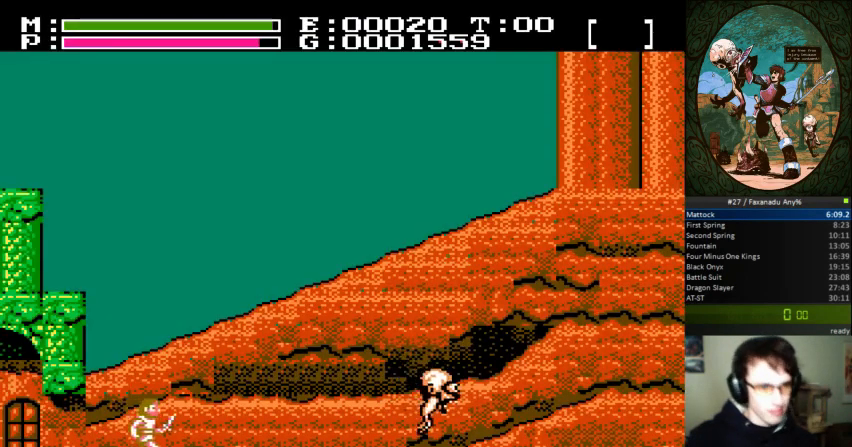
{"dt_ms": 500, "buttons": ["DPAD_RIGHT"], "events": []}
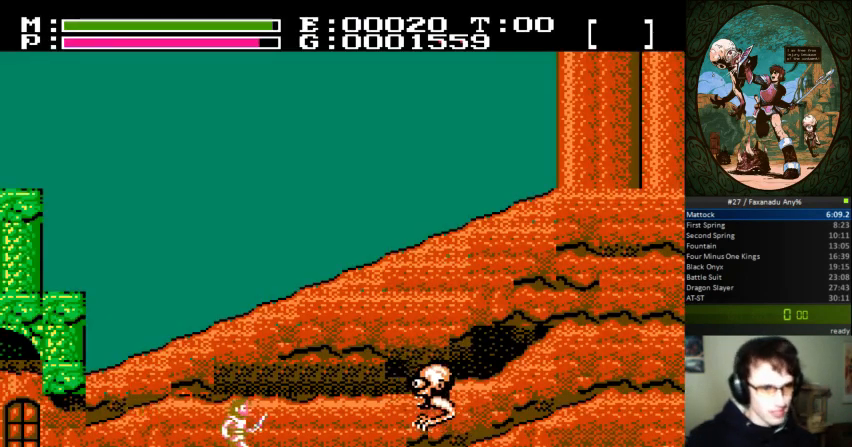
{"dt_ms": 500, "buttons": ["B", "DPAD_UP", "DPAD_RIGHT"], "events": [[267, "A", "down"], [300, "DPAD_UP", "down"], [333, "B", "down"], [400, "A", "up"]]}
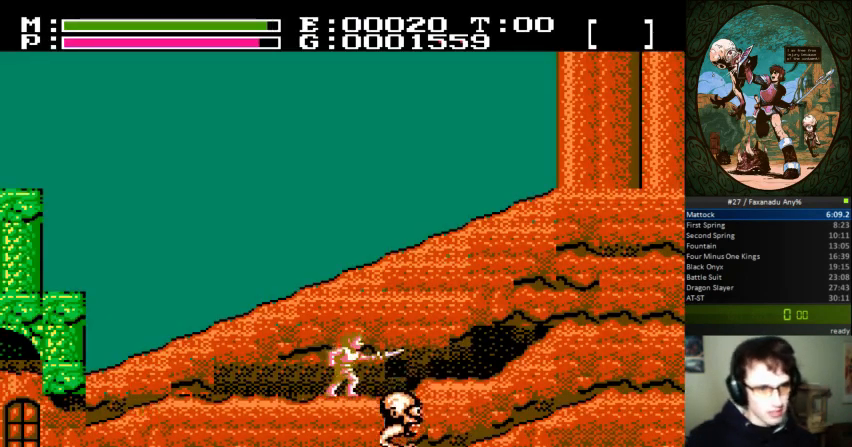
{"dt_ms": 1000, "buttons": []}
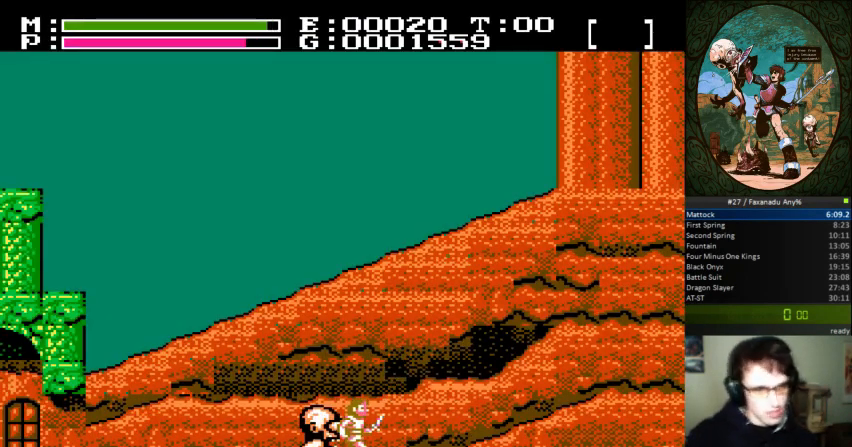
{"dt_ms": 500, "buttons": [], "events": []}
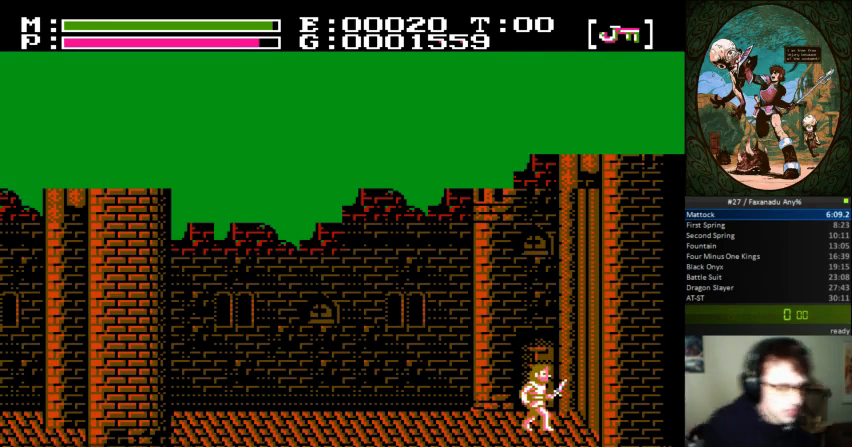
{"dt_ms": 500, "buttons": [], "events": [[133, "DPAD_UP", "down"], [267, "DPAD_UP", "up"]]}
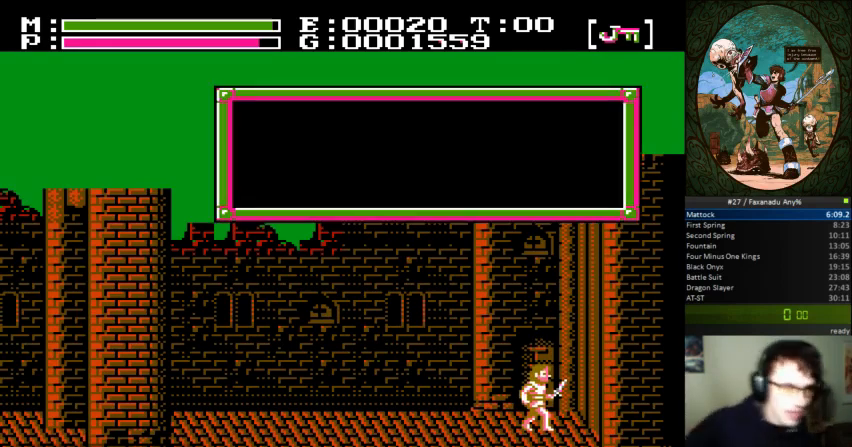
{"dt_ms": 500, "buttons": [], "events": []}
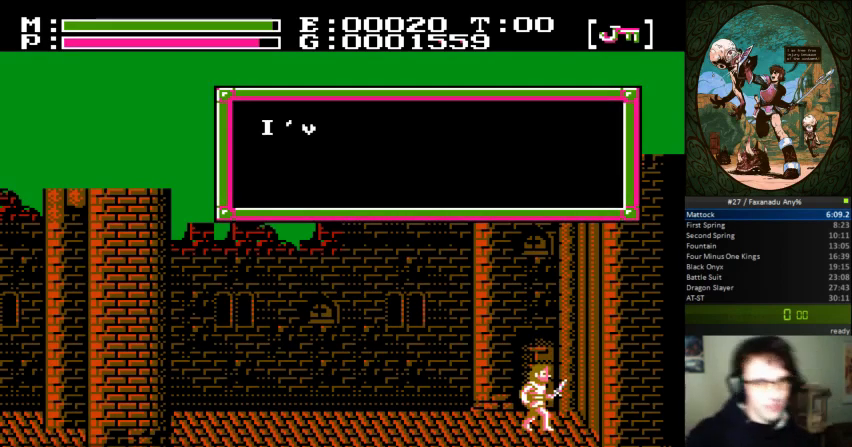
{"dt_ms": 500, "buttons": [], "events": []}